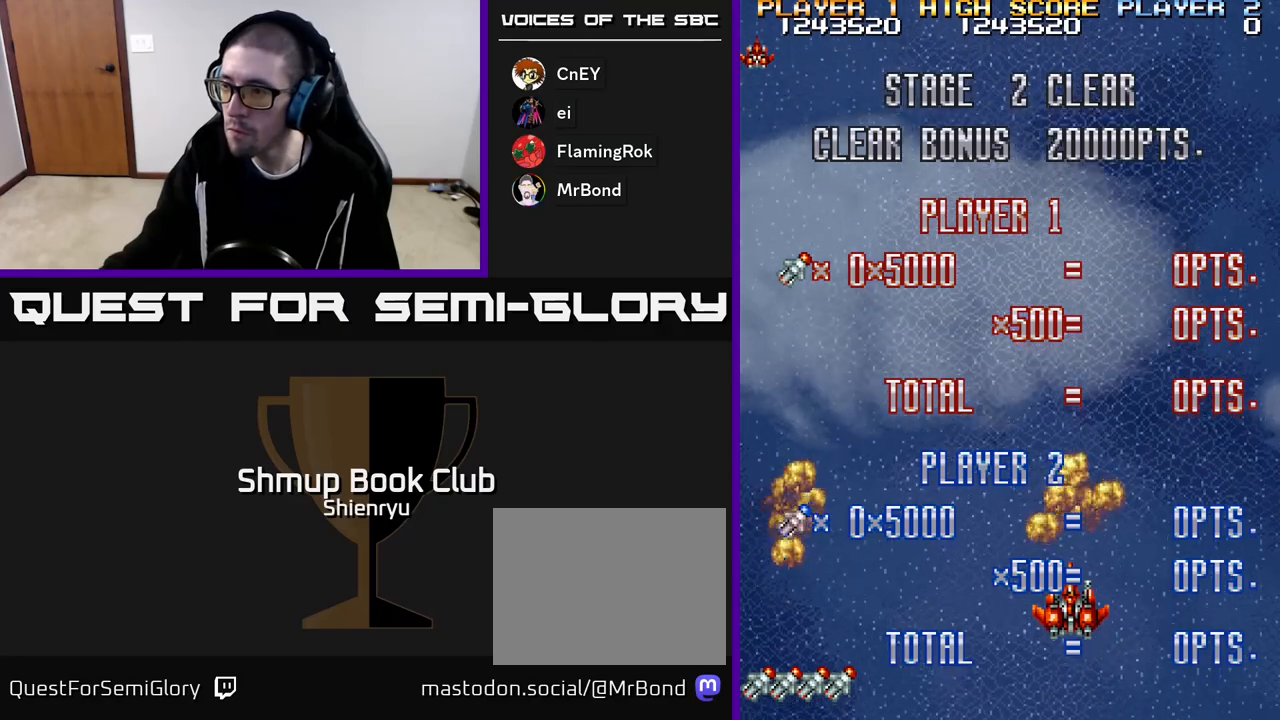
Gameplay with a controller (Xbox layout); each line is a JSON object with the inputs held at the frame after it. "events" lists button and stick changes between this image and that frame as [ms after this image, input, new state], when the widget could be followed in between. Not read: left_stick right_stick.
{"buttons": ["DPAD_RIGHT"], "events": [[500, "DPAD_RIGHT", "down"]]}
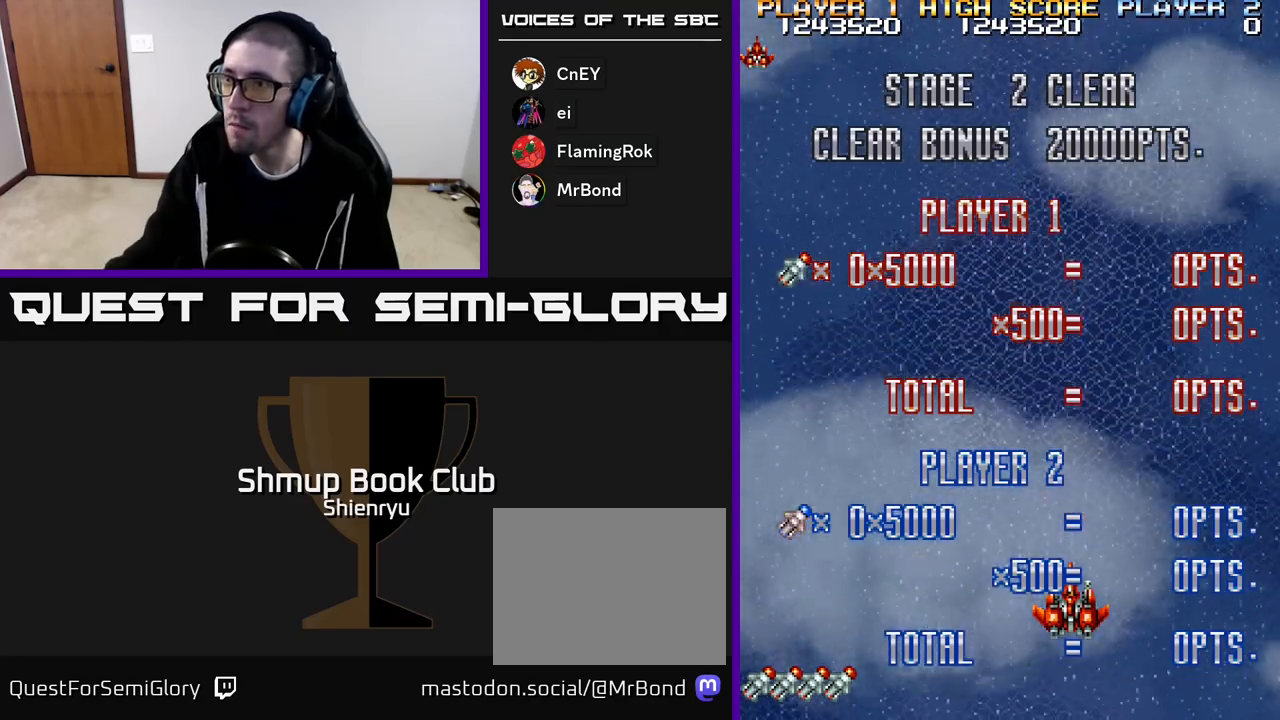
{"buttons": [], "events": [[450, "DPAD_RIGHT", "up"]]}
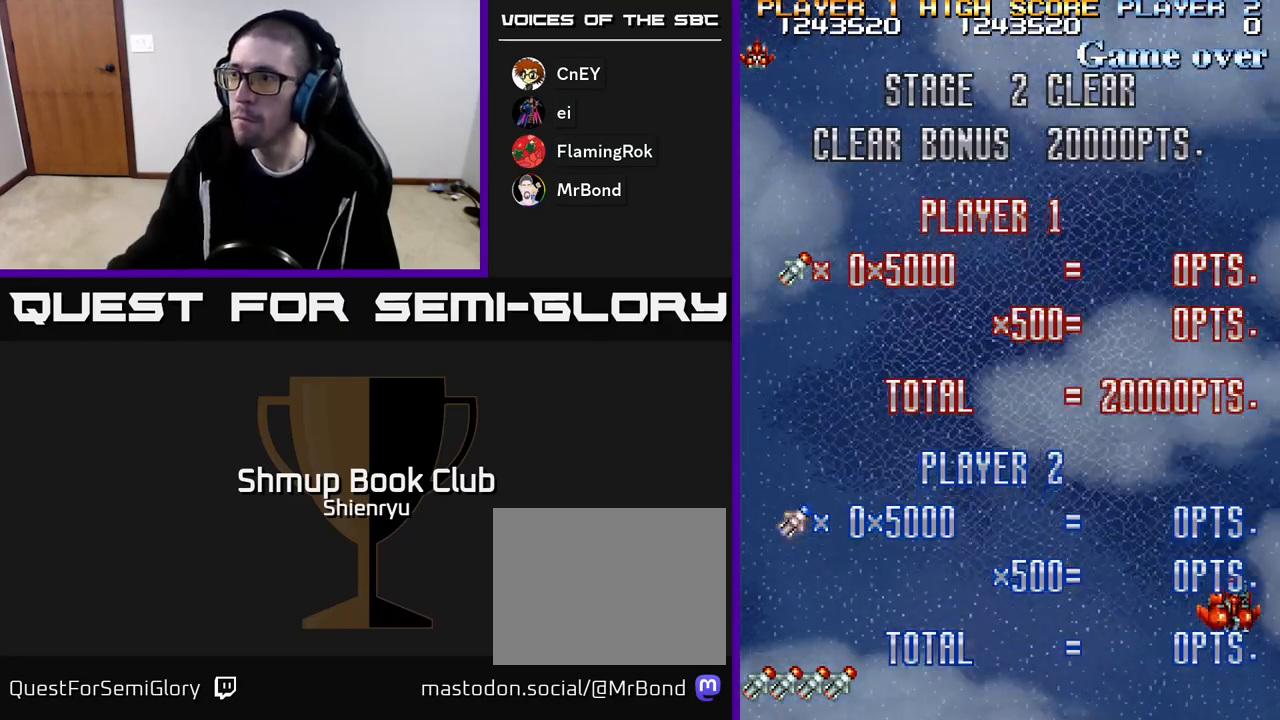
{"buttons": ["DPAD_LEFT"], "events": [[67, "DPAD_LEFT", "down"]]}
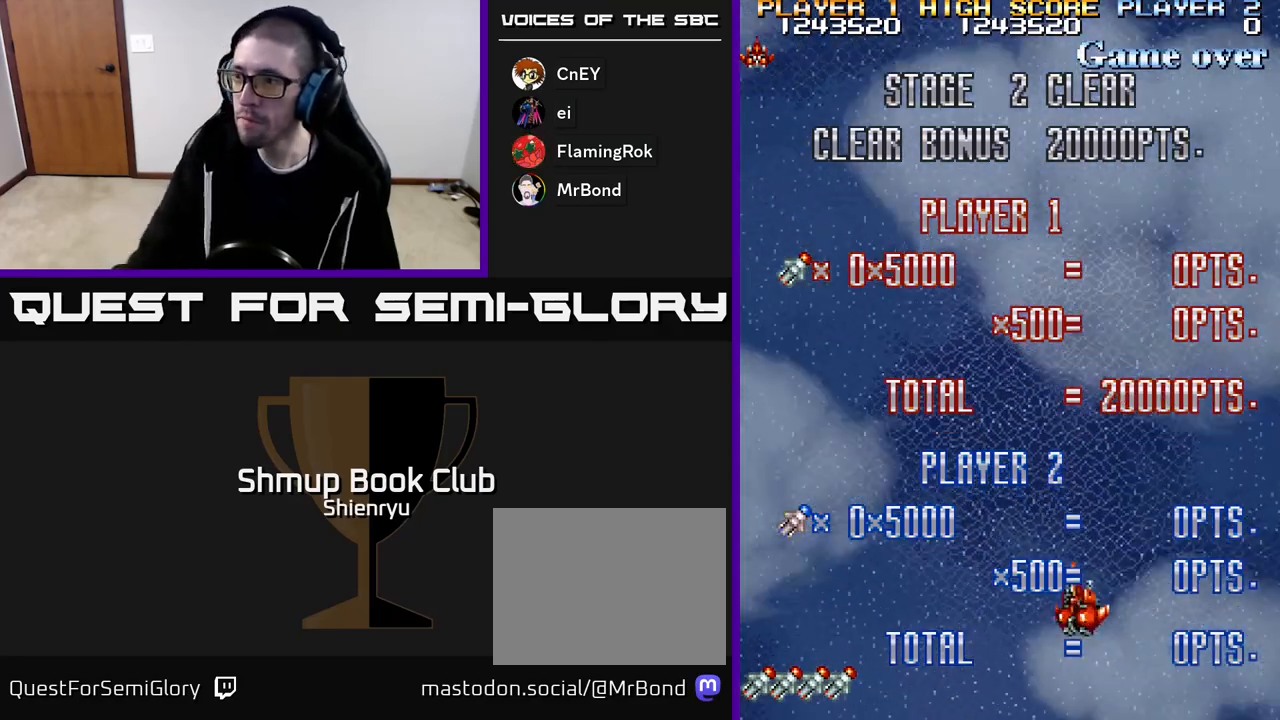
{"buttons": ["R2", "DPAD_LEFT"], "events": [[483, "R2", "down"]]}
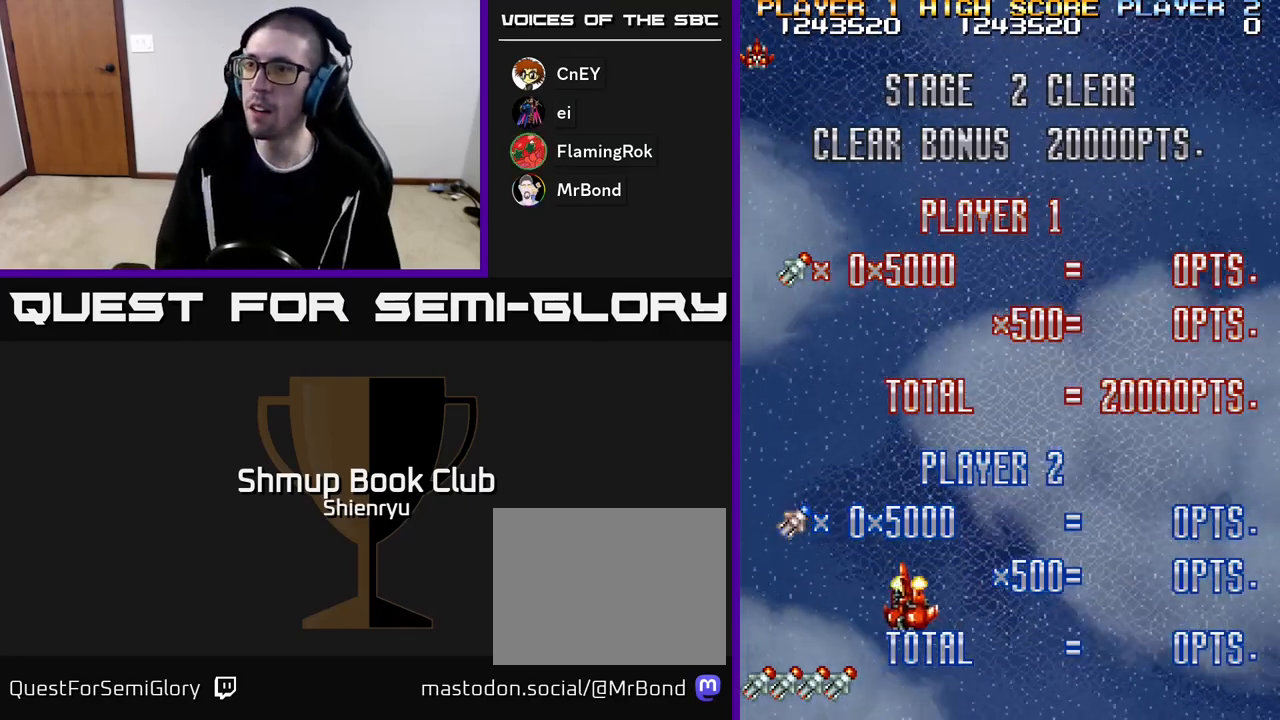
{"buttons": ["R2", "DPAD_LEFT"], "events": []}
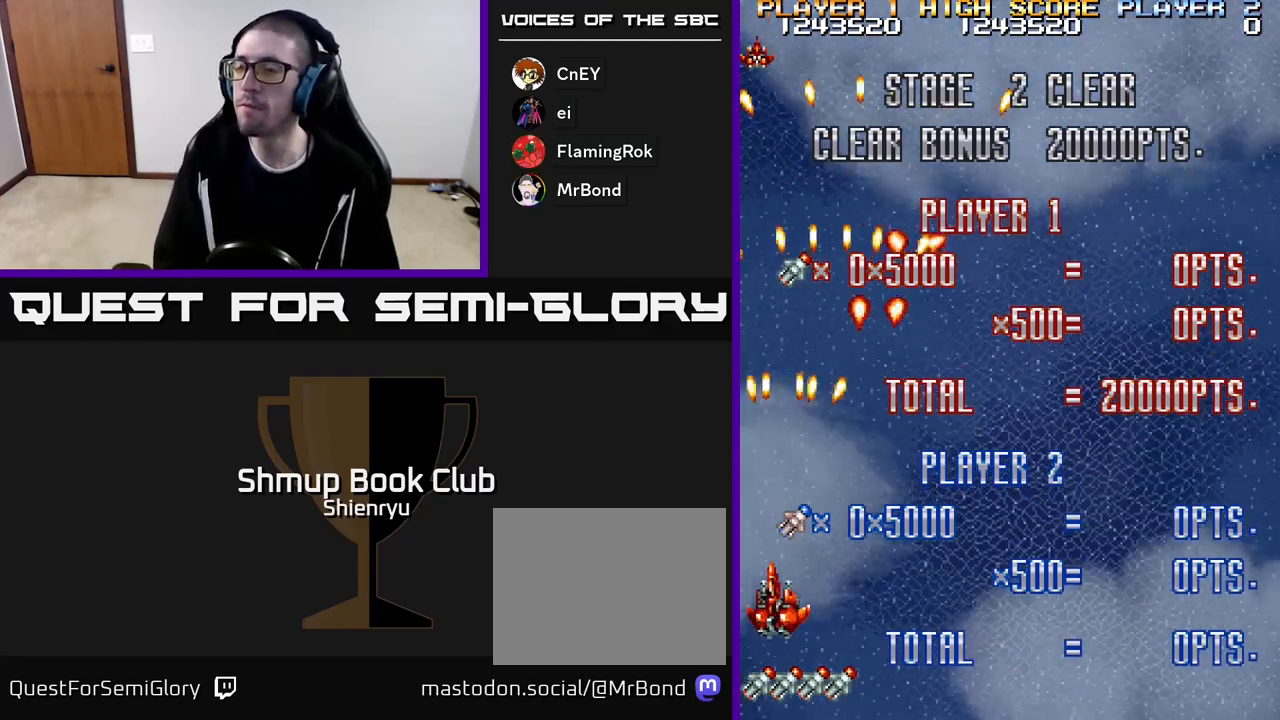
{"buttons": ["DPAD_RIGHT"], "events": [[133, "DPAD_LEFT", "up"], [183, "DPAD_RIGHT", "down"], [183, "R2", "up"], [300, "DPAD_DOWN", "down"], [483, "DPAD_DOWN", "up"]]}
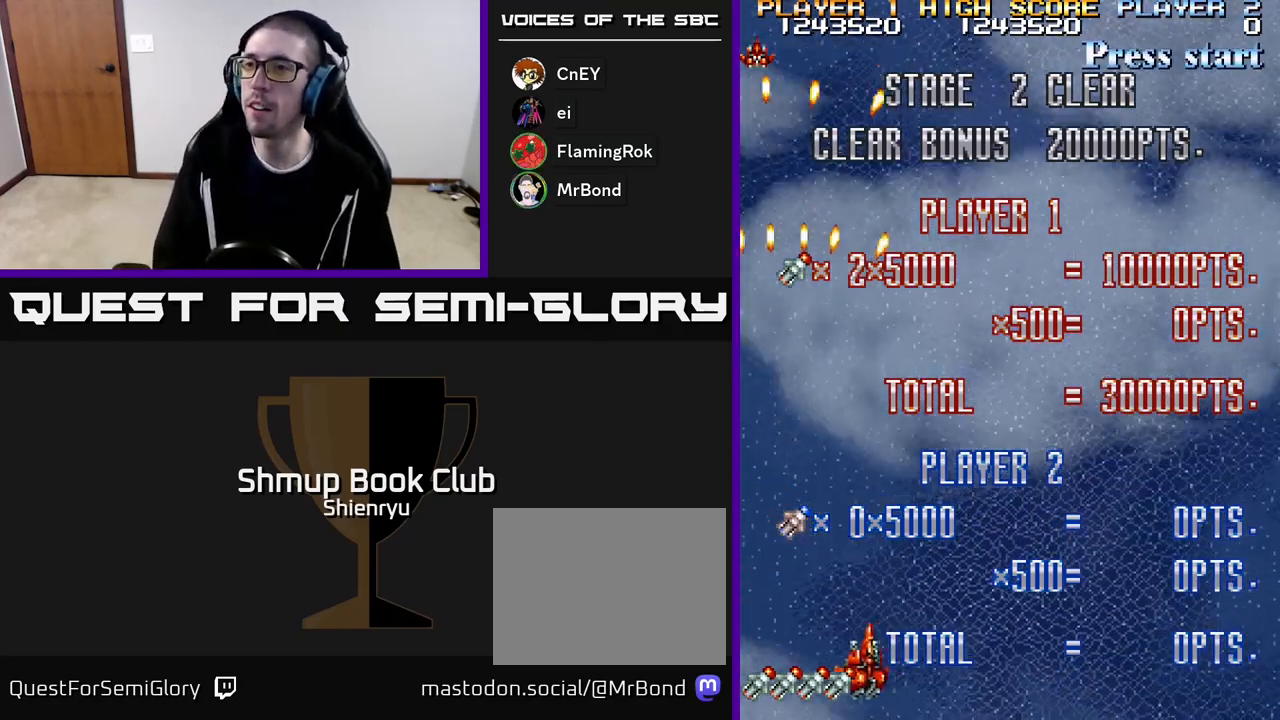
{"buttons": ["A", "DPAD_RIGHT"], "events": [[350, "A", "down"]]}
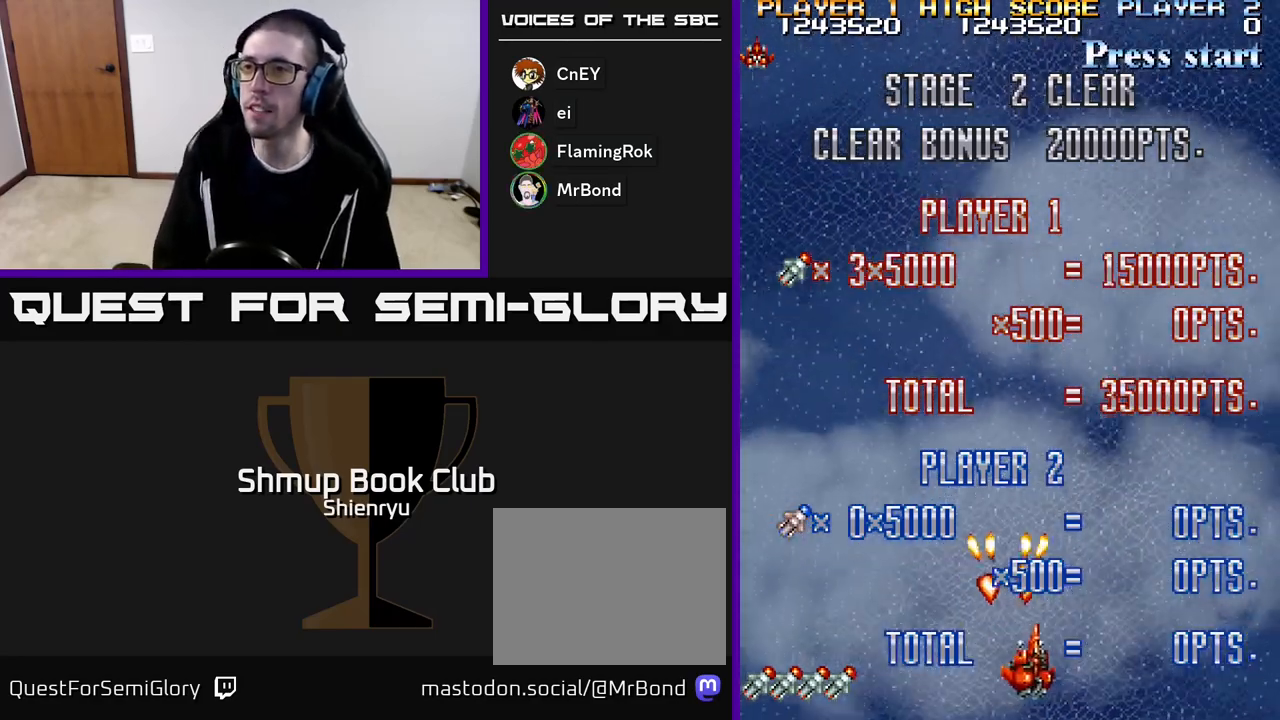
{"buttons": ["A", "DPAD_RIGHT"], "events": []}
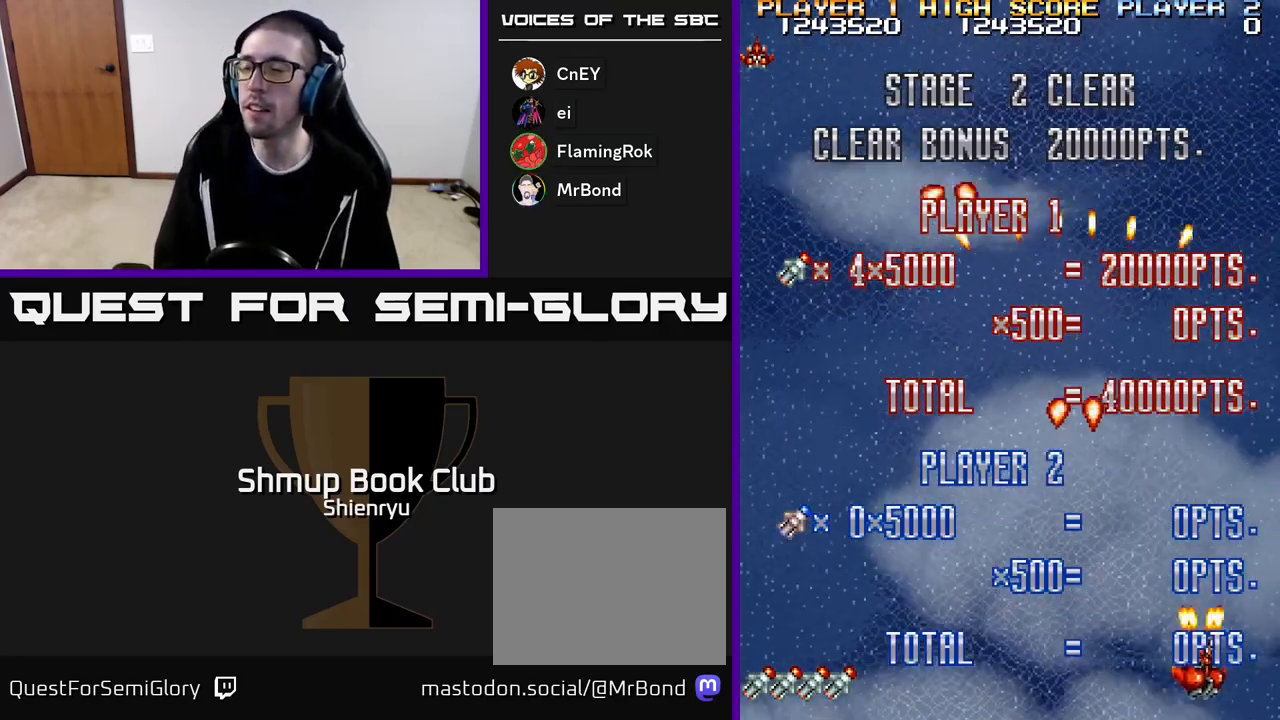
{"buttons": [], "events": [[17, "A", "up"], [233, "DPAD_RIGHT", "up"]]}
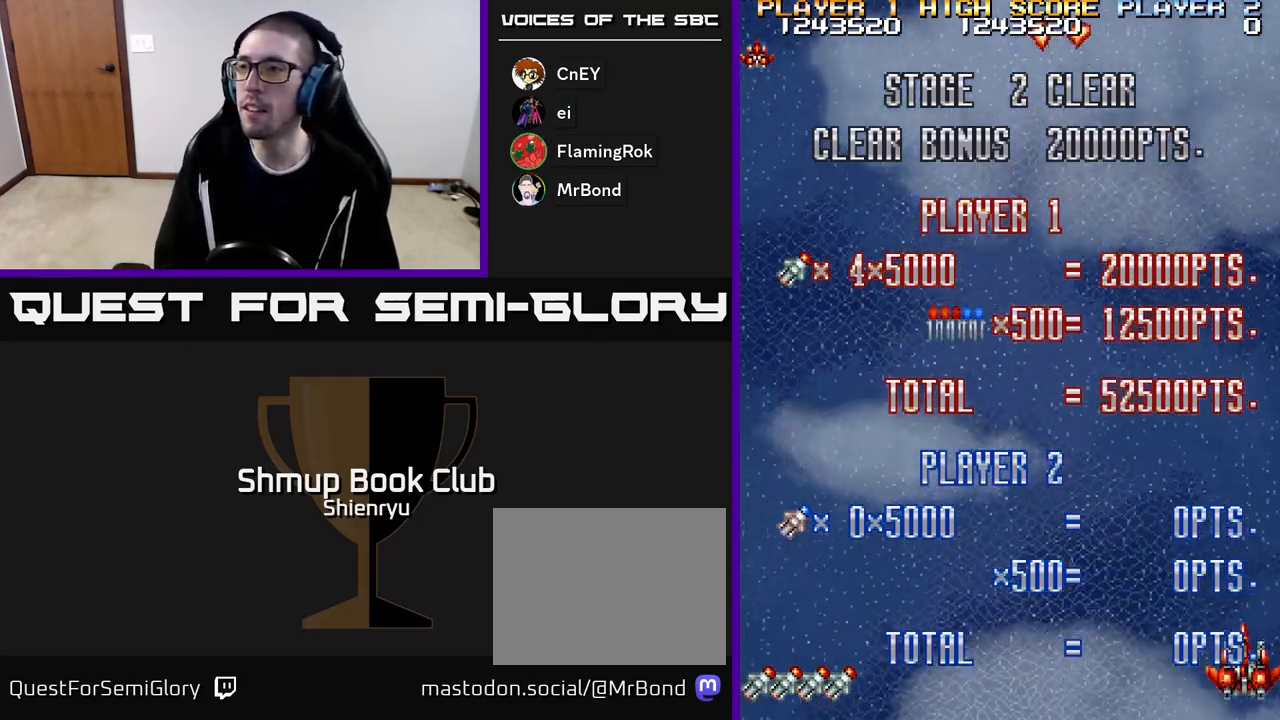
{"buttons": [], "events": []}
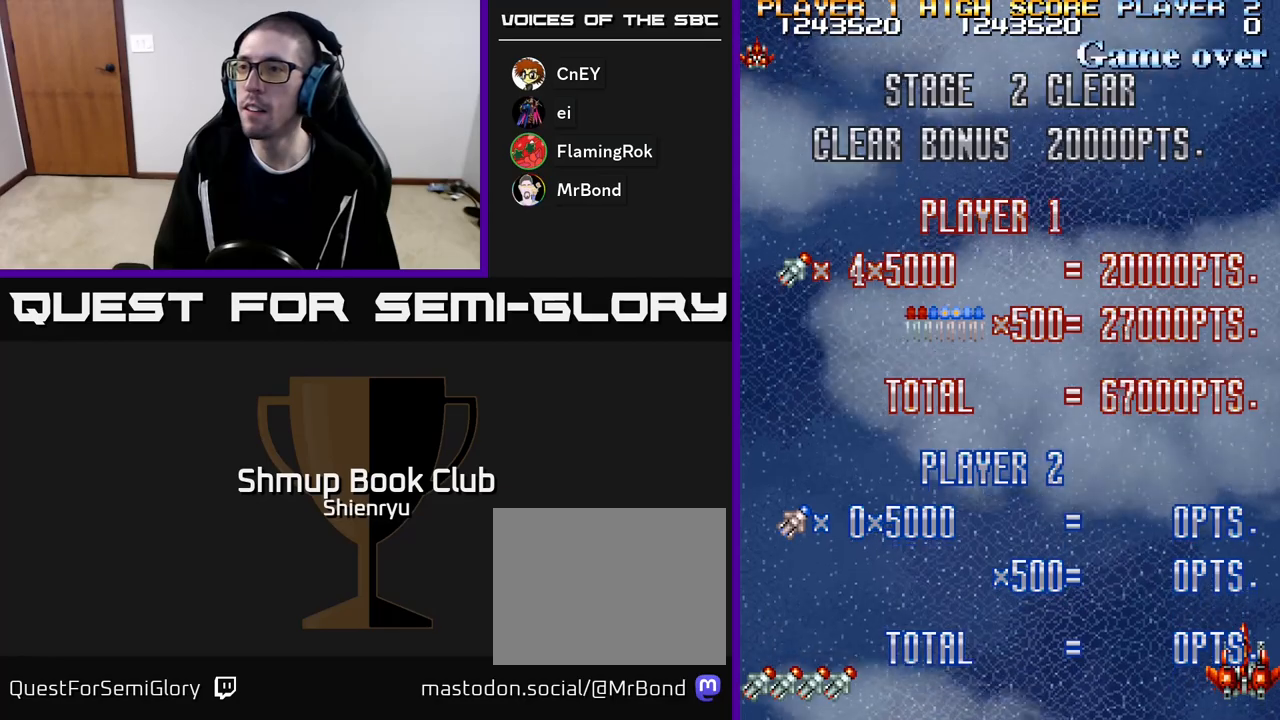
{"buttons": [], "events": []}
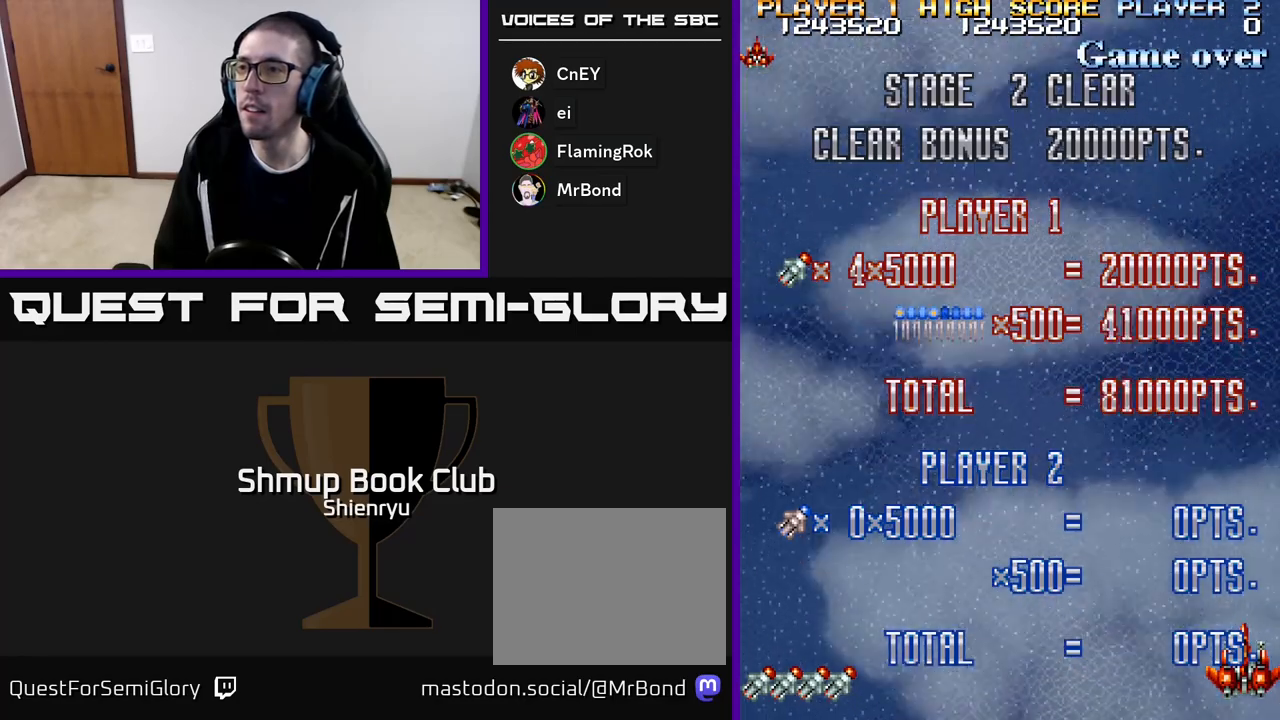
{"buttons": [], "events": []}
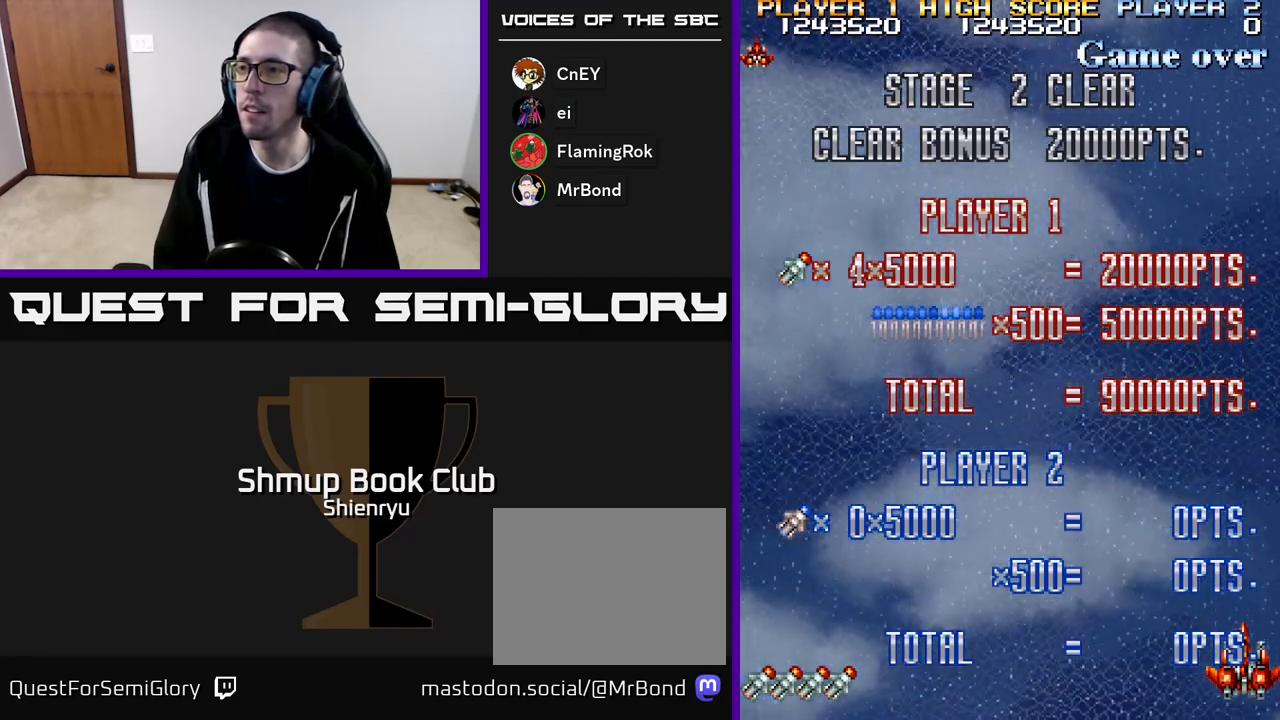
{"buttons": [], "events": []}
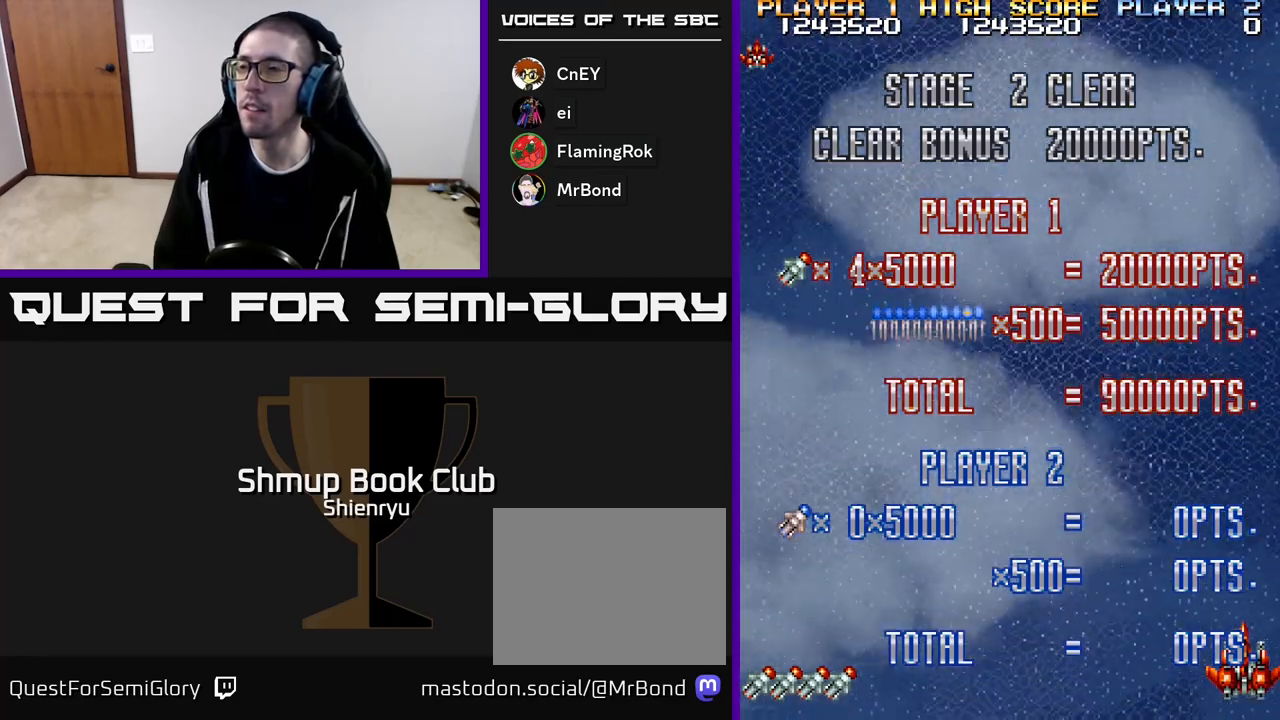
{"buttons": [], "events": []}
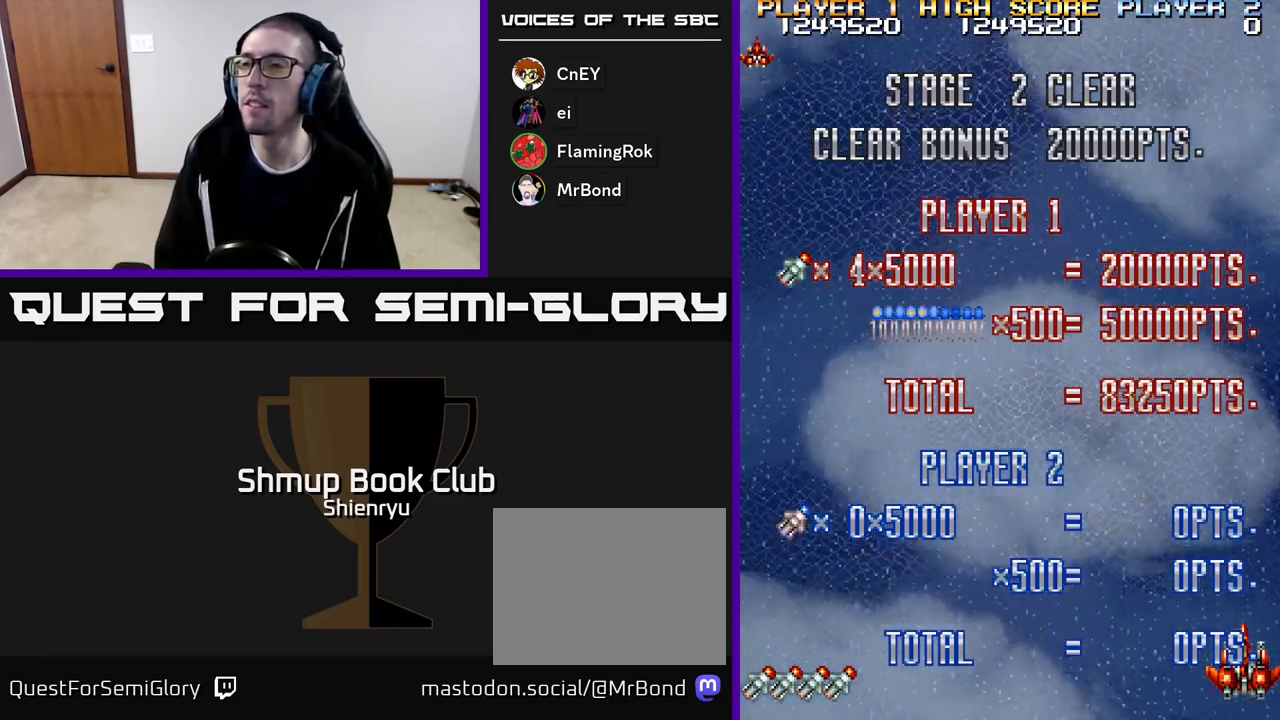
{"buttons": [], "events": [[117, "DPAD_UP", "down"], [300, "DPAD_UP", "up"]]}
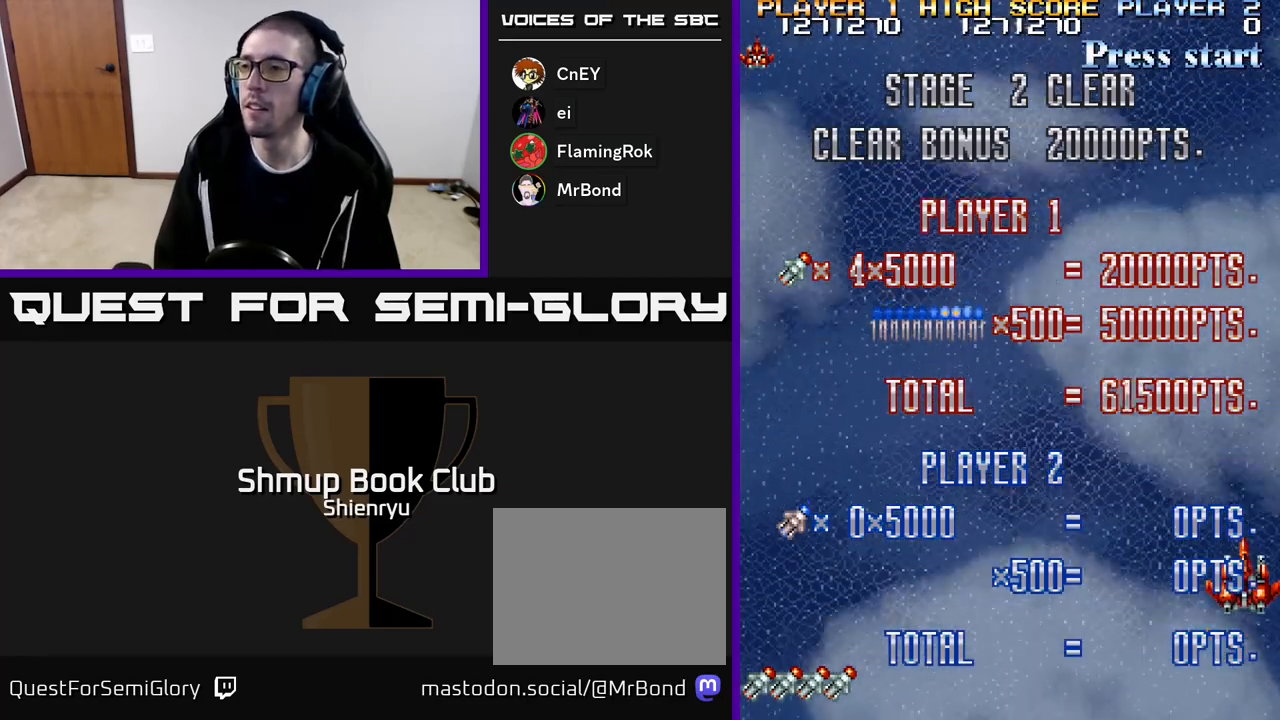
{"buttons": [], "events": []}
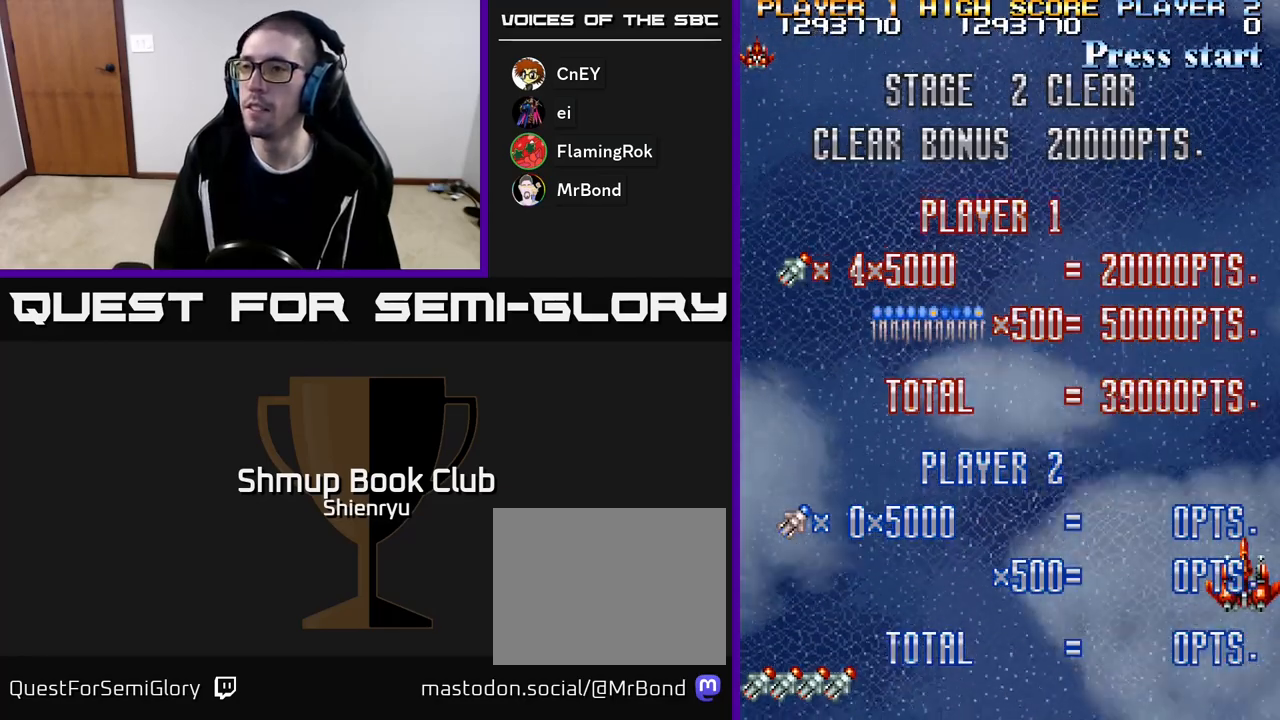
{"buttons": [], "events": []}
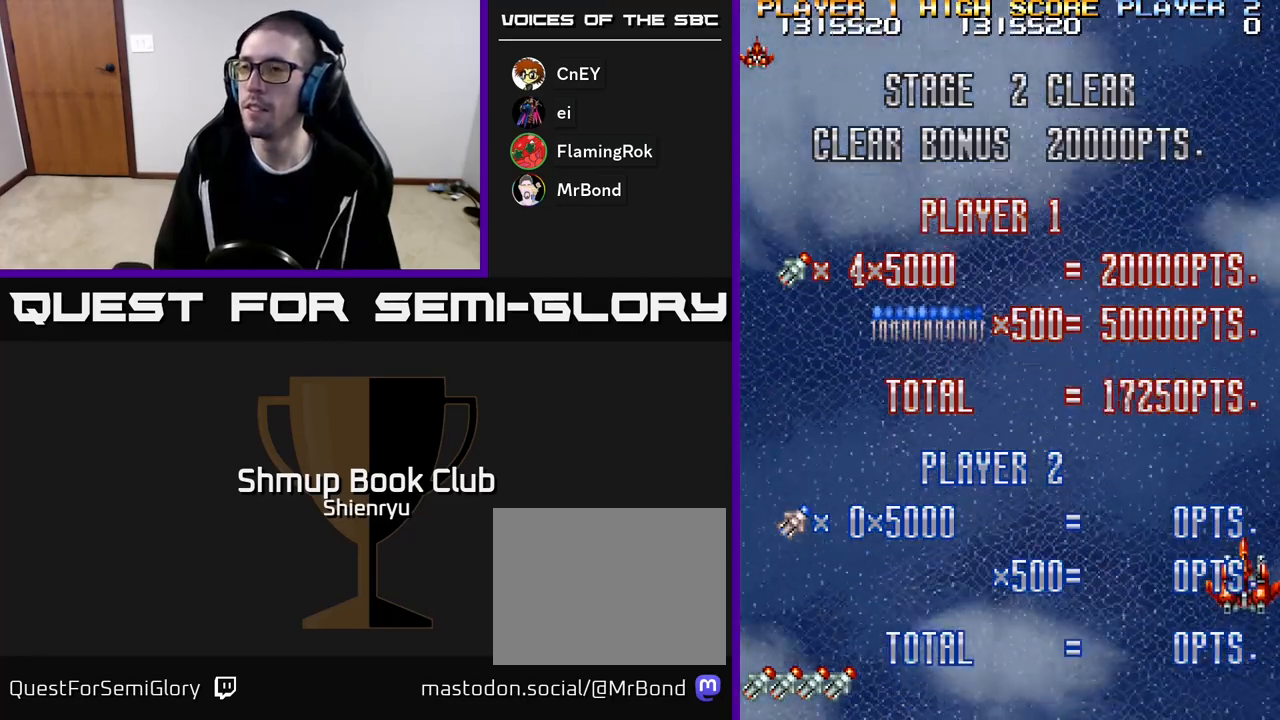
{"buttons": ["A", "DPAD_LEFT"], "events": [[167, "DPAD_LEFT", "down"], [283, "A", "down"]]}
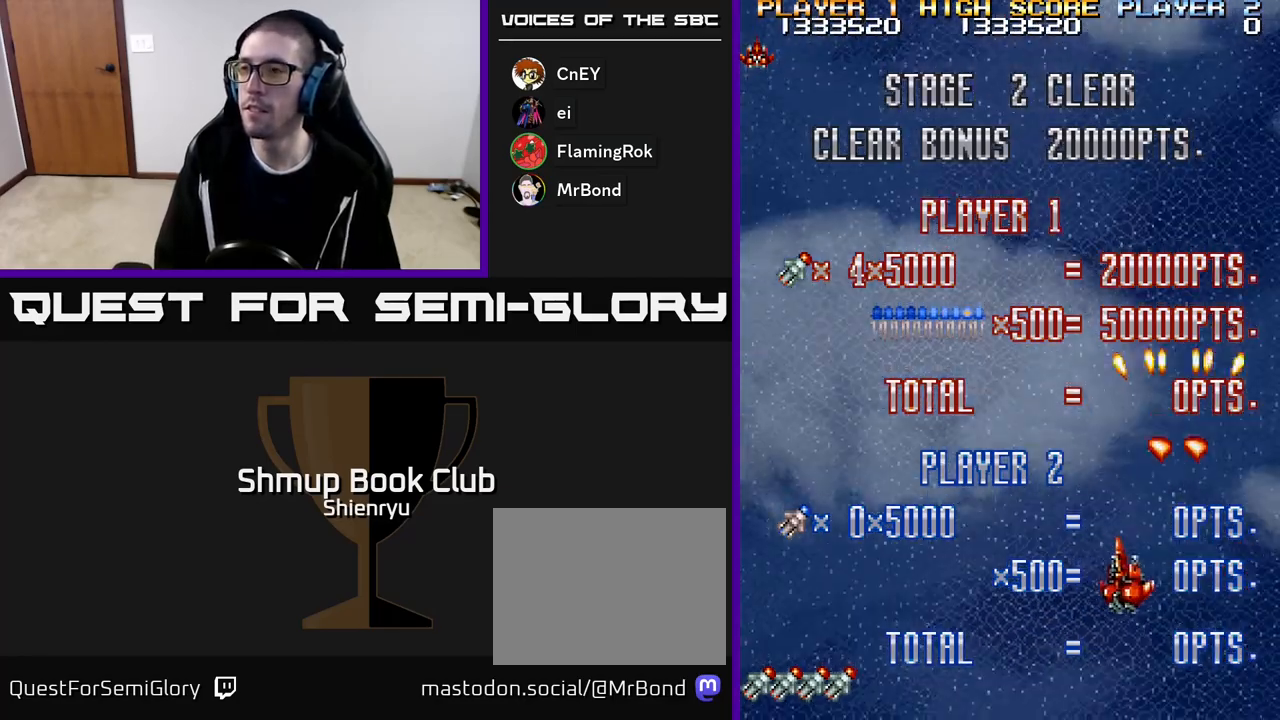
{"buttons": ["A", "DPAD_LEFT"], "events": []}
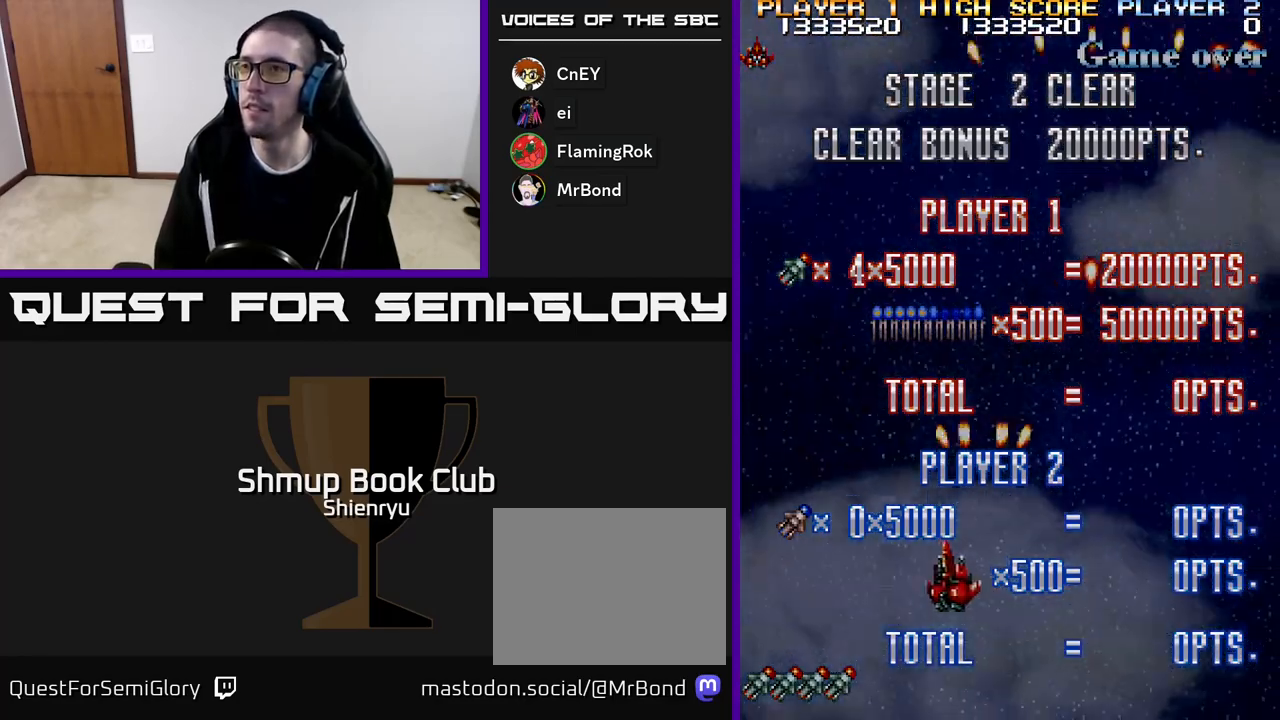
{"buttons": ["R2", "DPAD_LEFT"], "events": [[467, "A", "up"], [467, "R2", "down"]]}
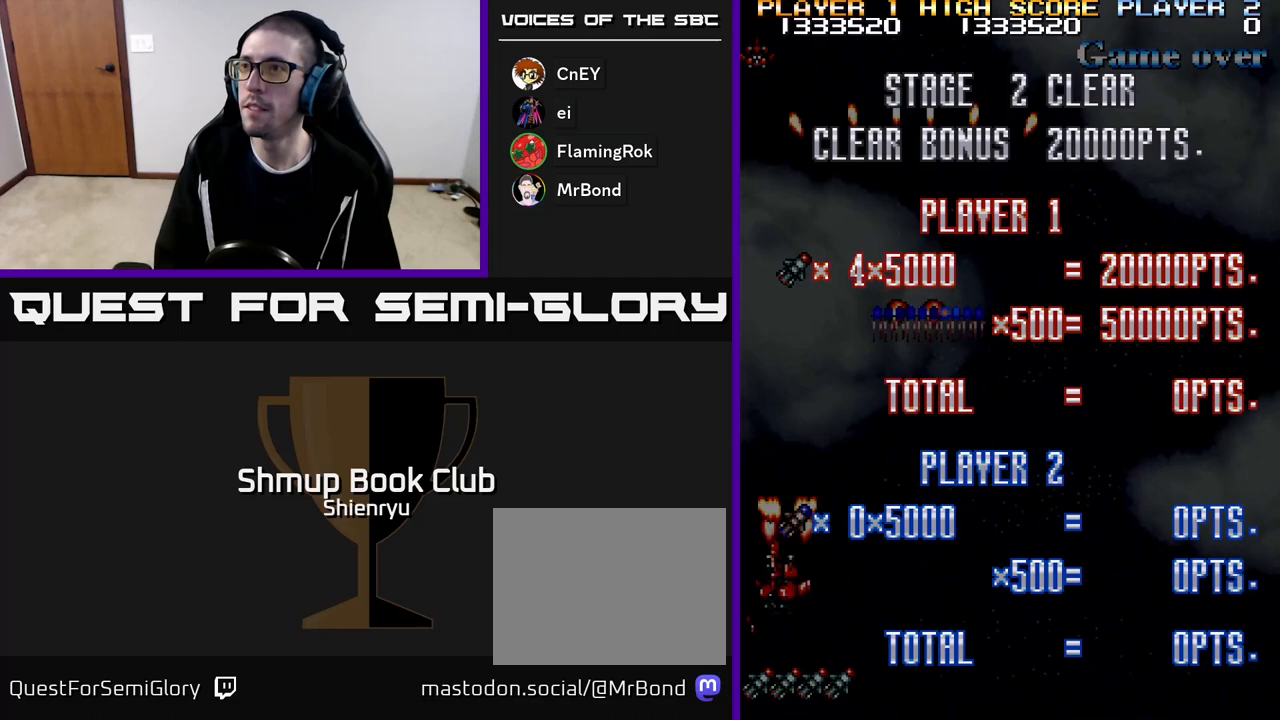
{"buttons": ["R2", "DPAD_RIGHT"], "events": [[183, "DPAD_LEFT", "up"], [233, "DPAD_RIGHT", "down"]]}
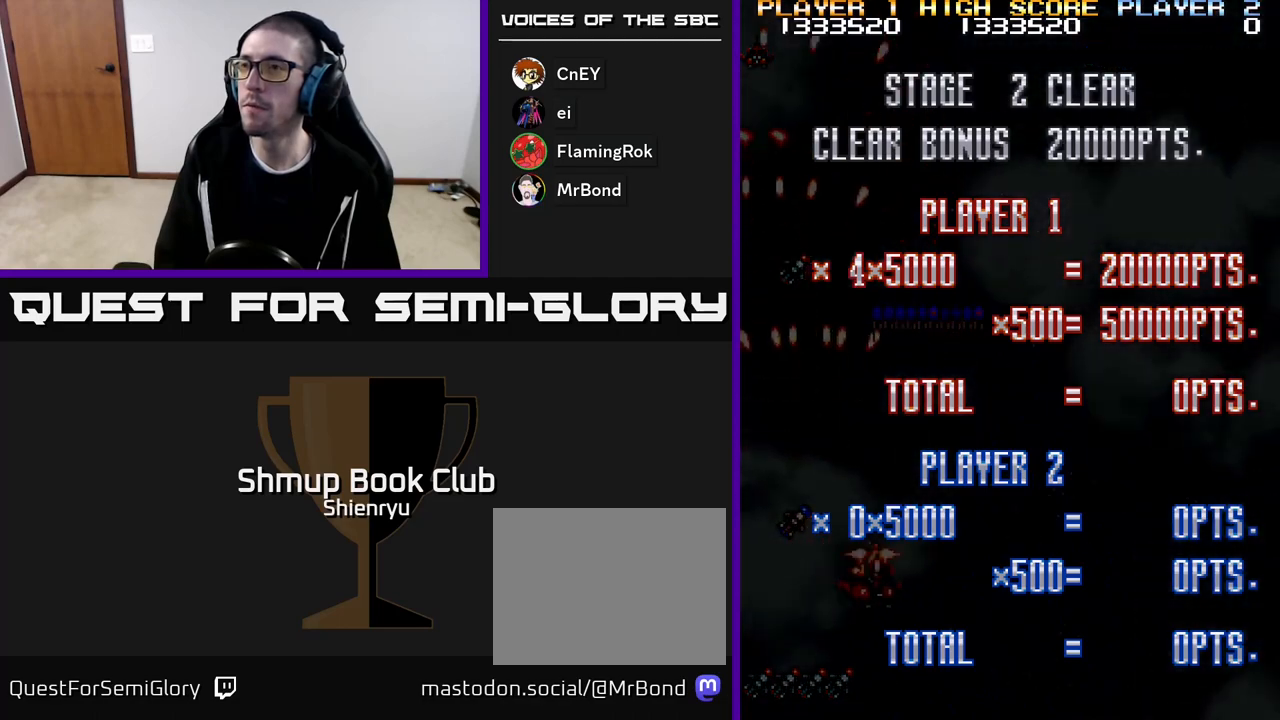
{"buttons": ["R2", "DPAD_RIGHT"], "events": []}
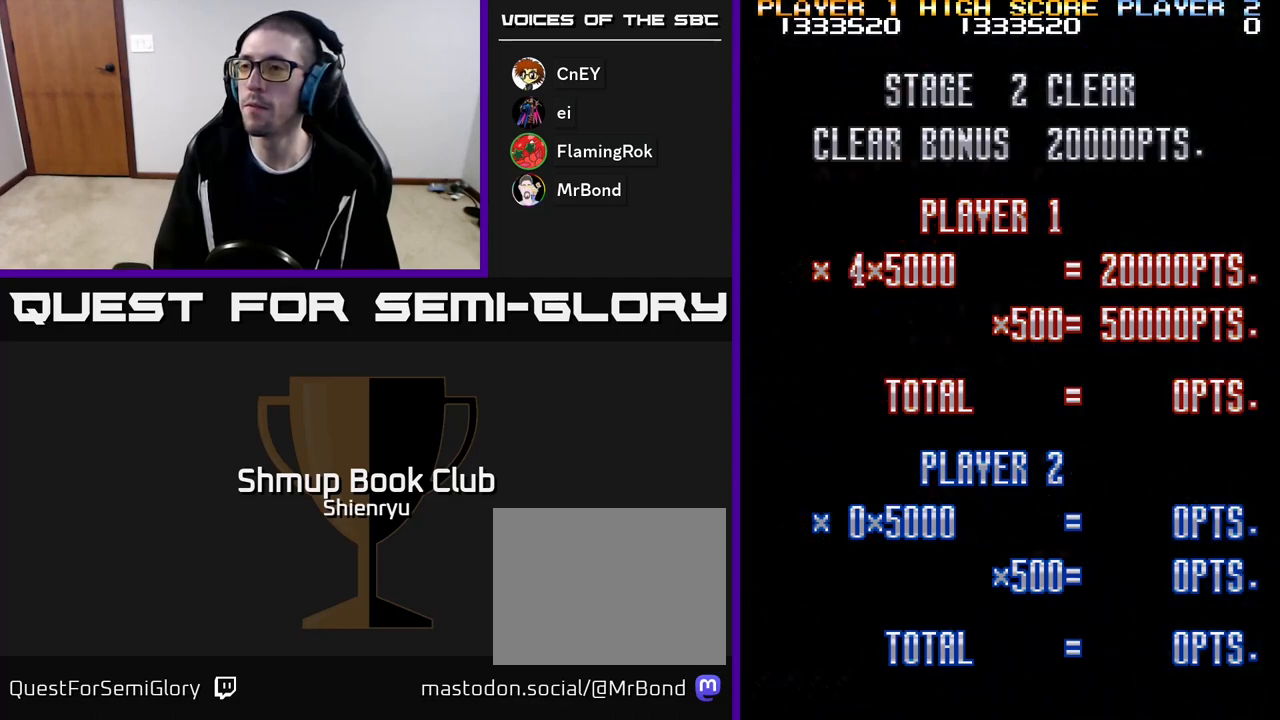
{"buttons": ["R2", "DPAD_RIGHT"], "events": []}
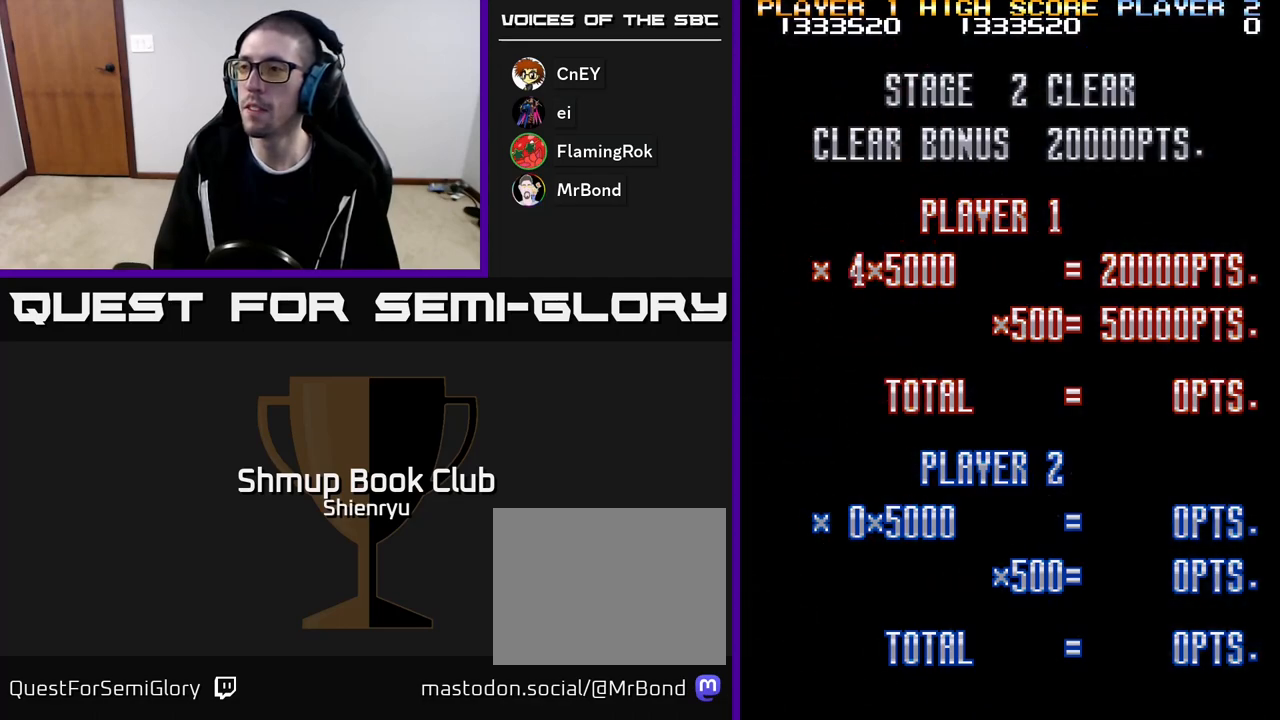
{"buttons": ["R2", "DPAD_LEFT"], "events": [[250, "DPAD_RIGHT", "up"], [300, "DPAD_LEFT", "down"]]}
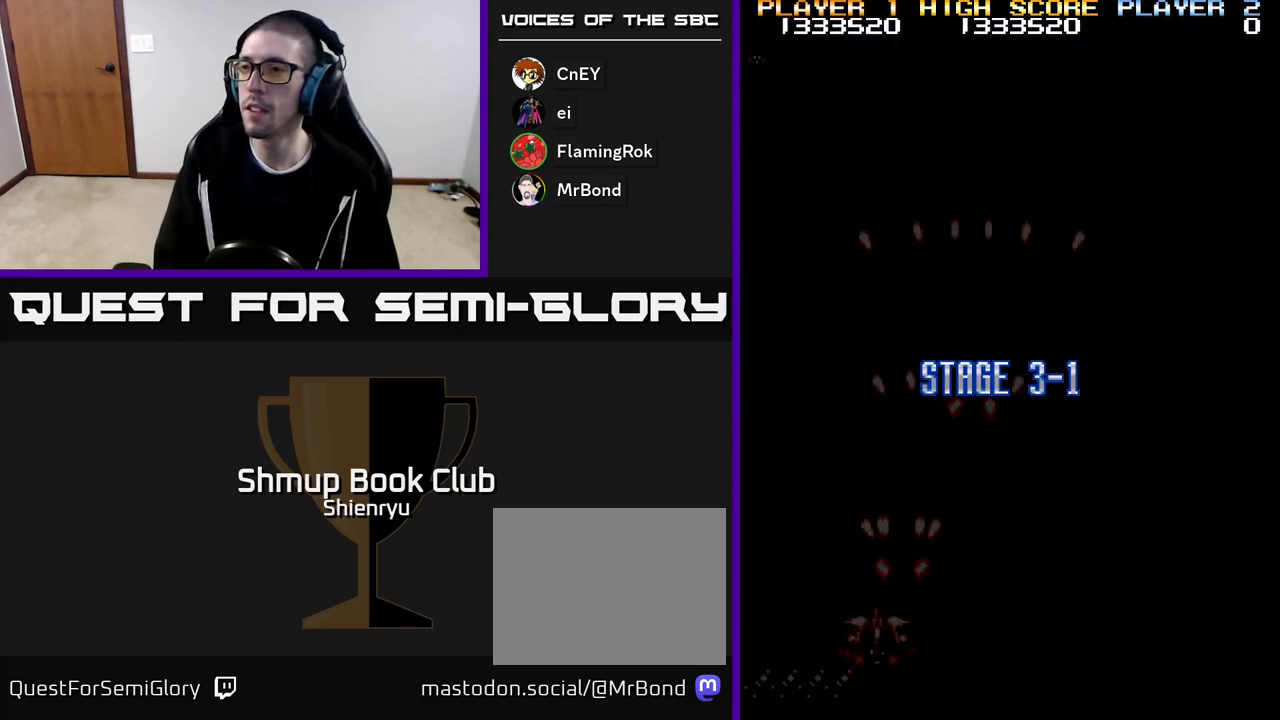
{"buttons": ["R2", "DPAD_DOWN"], "events": [[483, "DPAD_DOWN", "down"], [483, "DPAD_LEFT", "up"]]}
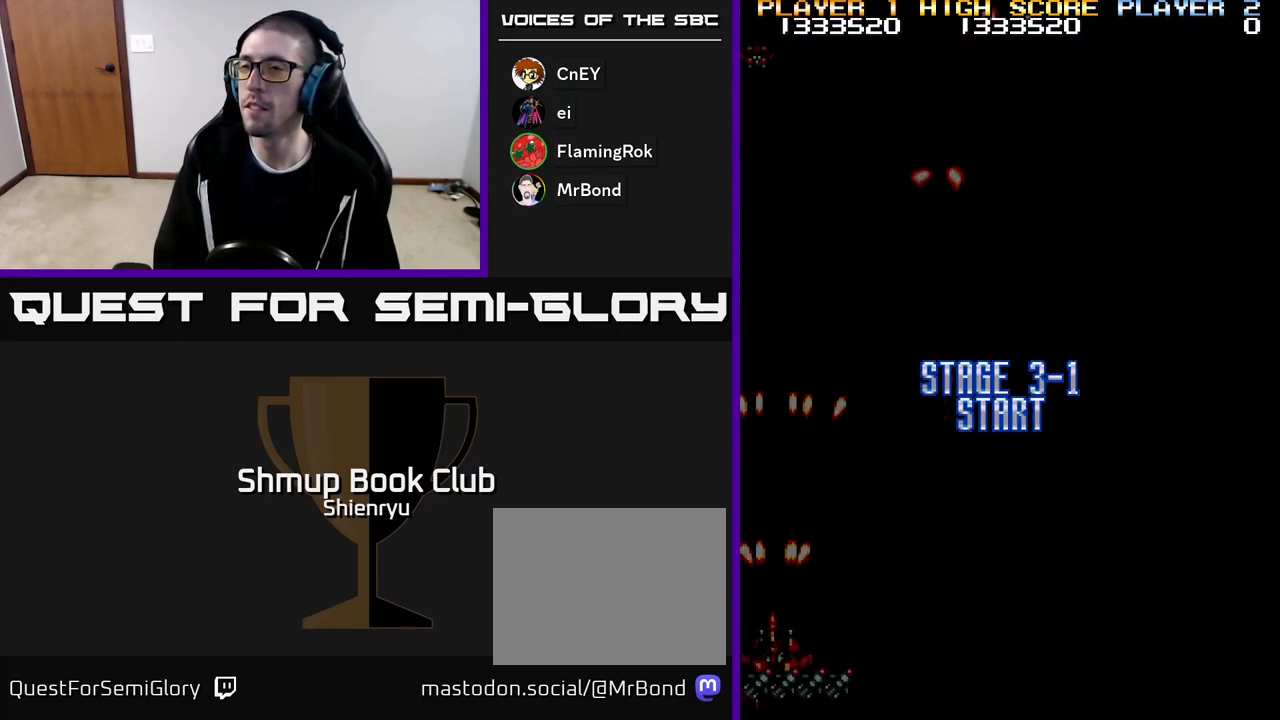
{"buttons": ["R2", "DPAD_RIGHT"], "events": [[33, "DPAD_RIGHT", "down"], [167, "DPAD_DOWN", "up"]]}
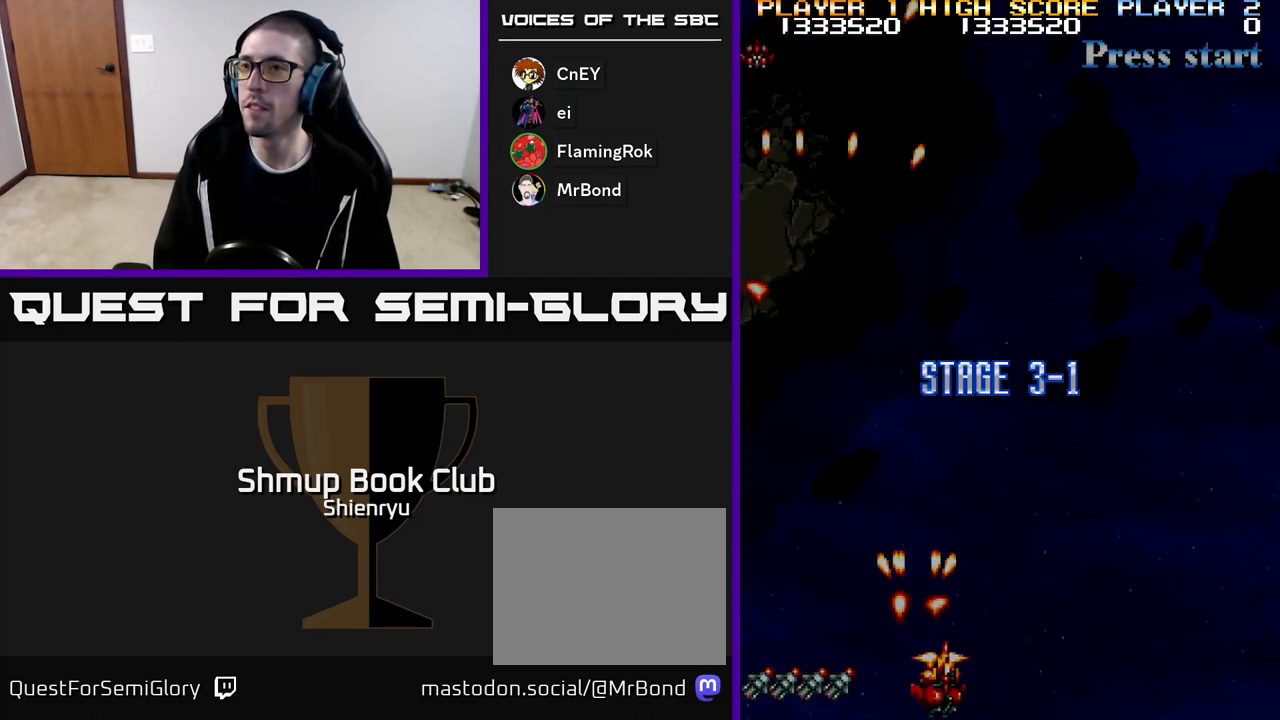
{"buttons": ["R2", "DPAD_RIGHT"], "events": []}
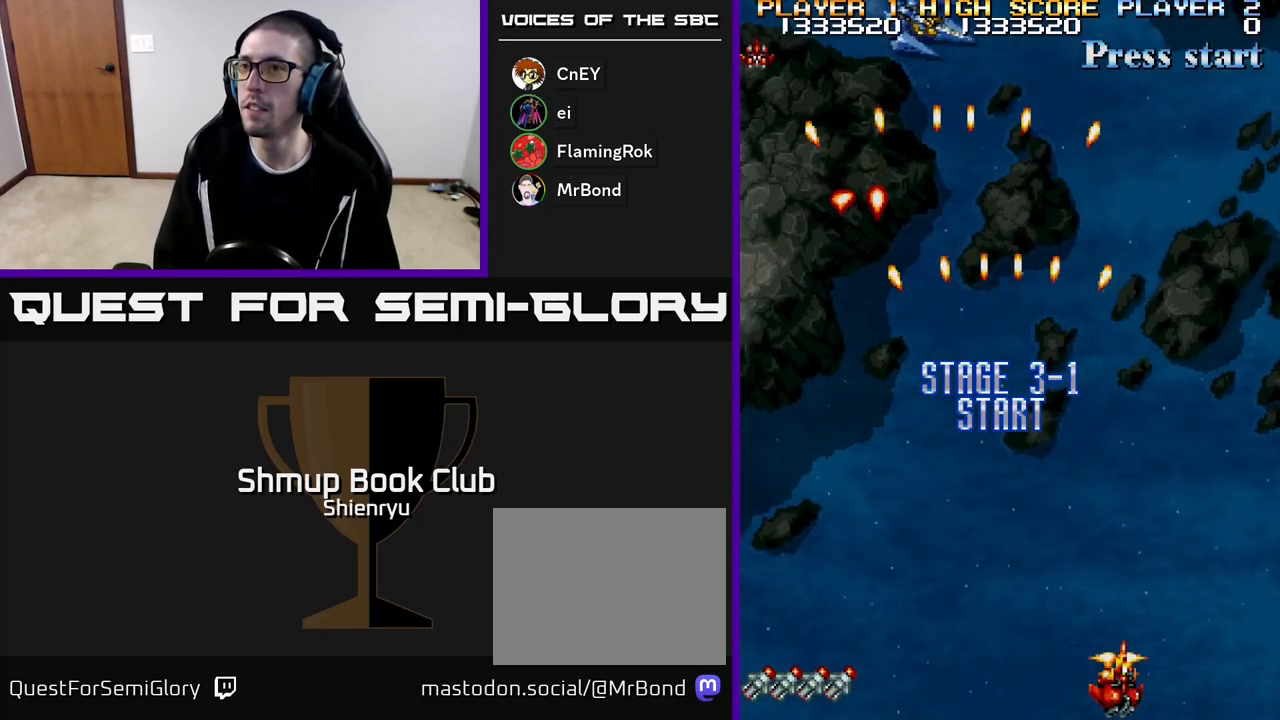
{"buttons": ["R2", "DPAD_UP", "DPAD_LEFT"], "events": [[317, "DPAD_RIGHT", "up"], [350, "DPAD_LEFT", "down"], [400, "DPAD_UP", "down"]]}
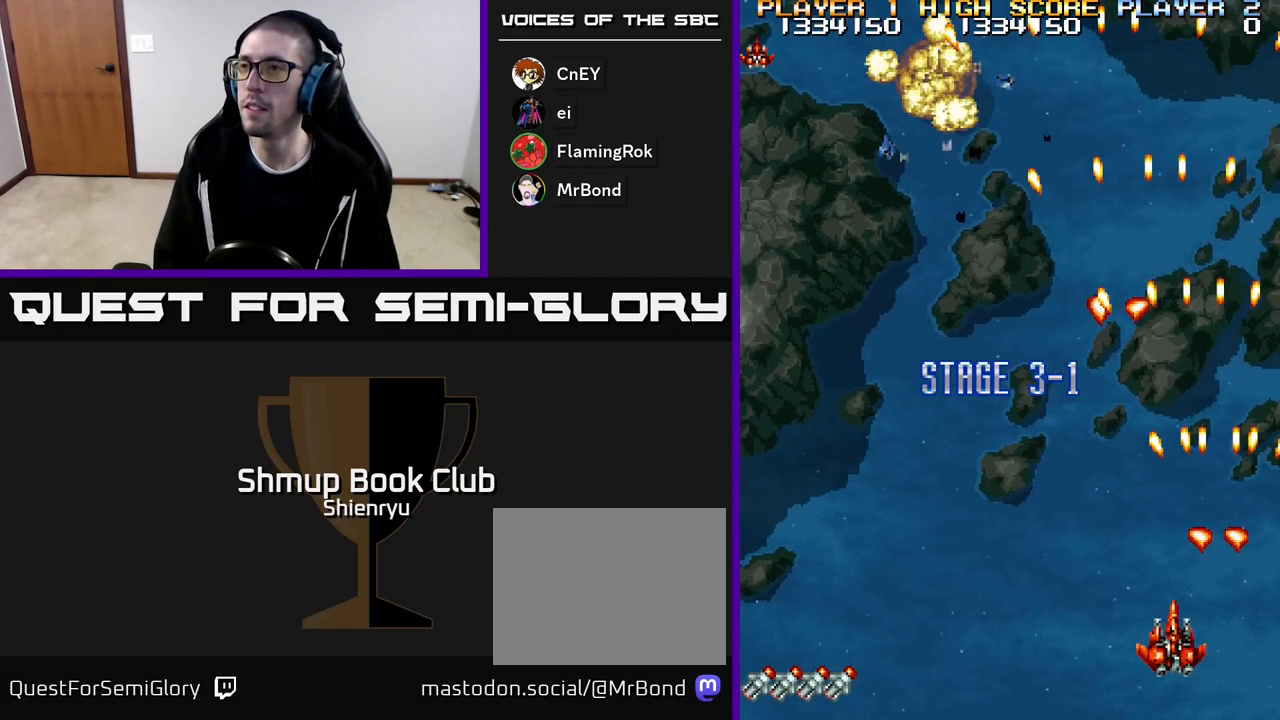
{"buttons": ["R2", "DPAD_LEFT"], "events": [[317, "DPAD_UP", "up"]]}
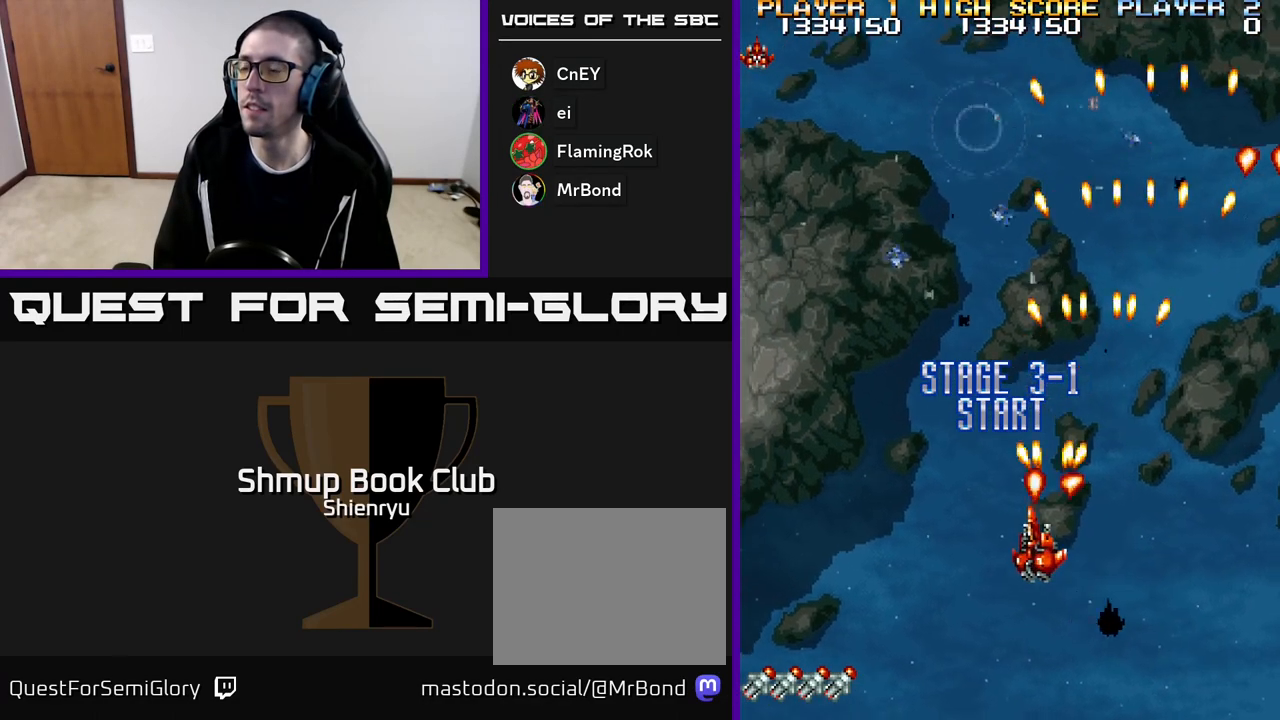
{"buttons": ["R2", "DPAD_LEFT"], "events": []}